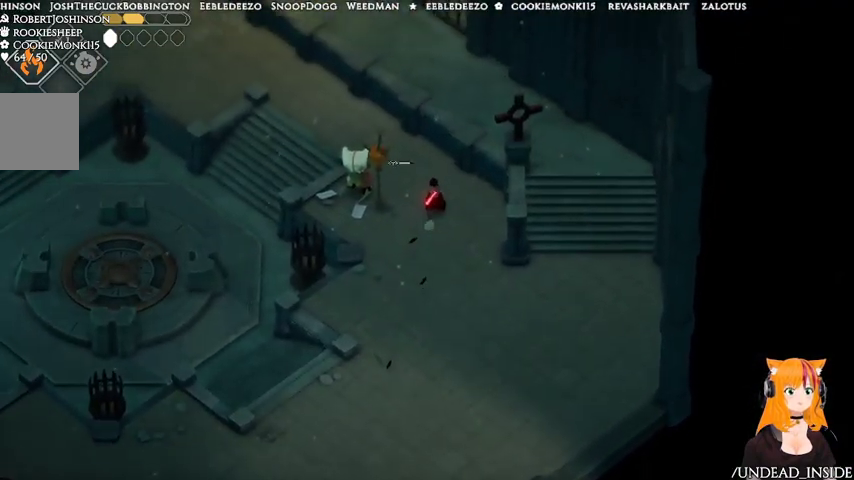
Gameplay with a controller (Xbox layout); each line is a JSON object with the inputs held at the frame after it (dt_ms = milliseconds from this image to that frame). "events" lists button and stick changes between this image and that frame as [ms after this image, input, new state], when the widget could be followed in between. Not read: L3 R3.
{"dt_ms": 1000, "buttons": ["A"], "left_stick": "up-left", "right_stick": "center"}
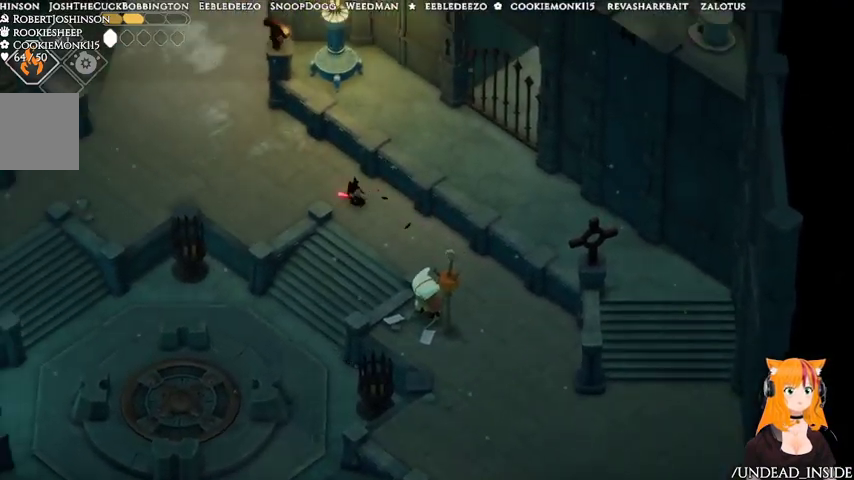
{"dt_ms": 1000, "buttons": [], "left_stick": "up-left", "right_stick": "center"}
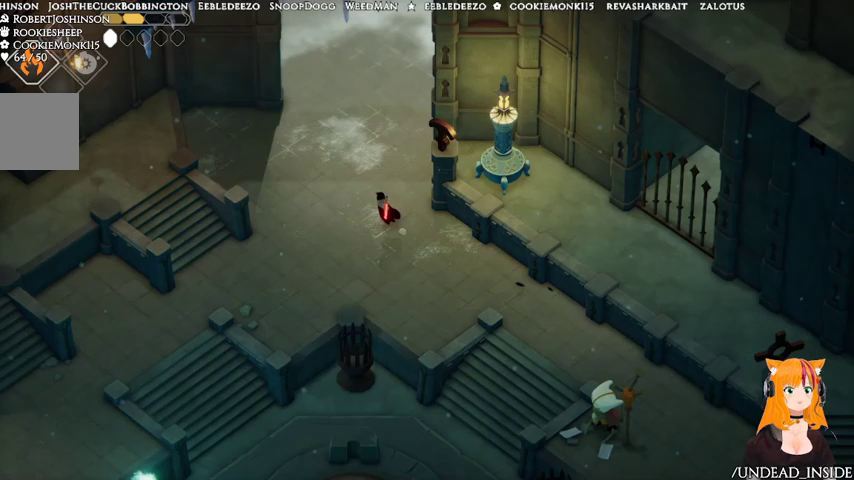
{"dt_ms": 500, "buttons": ["A"], "left_stick": "up", "right_stick": "center", "events": [[233, "left_stick", "up"], [267, "A", "down"]]}
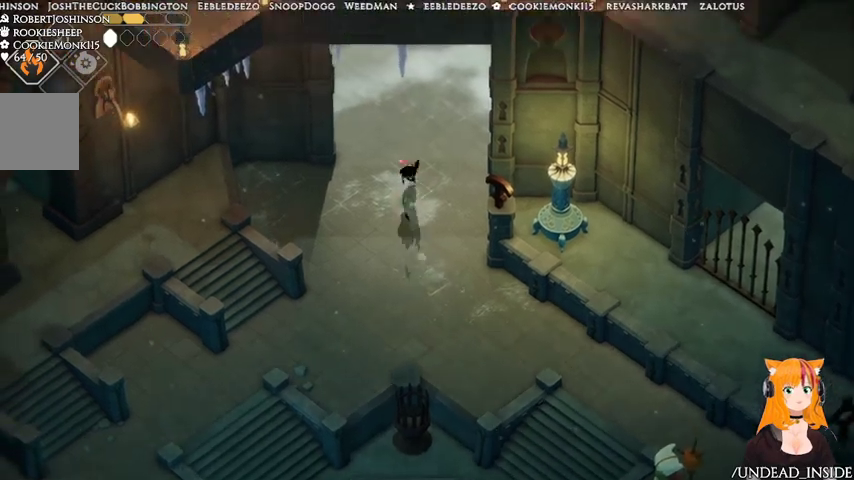
{"dt_ms": 1000, "buttons": ["A"], "left_stick": "up", "right_stick": "center"}